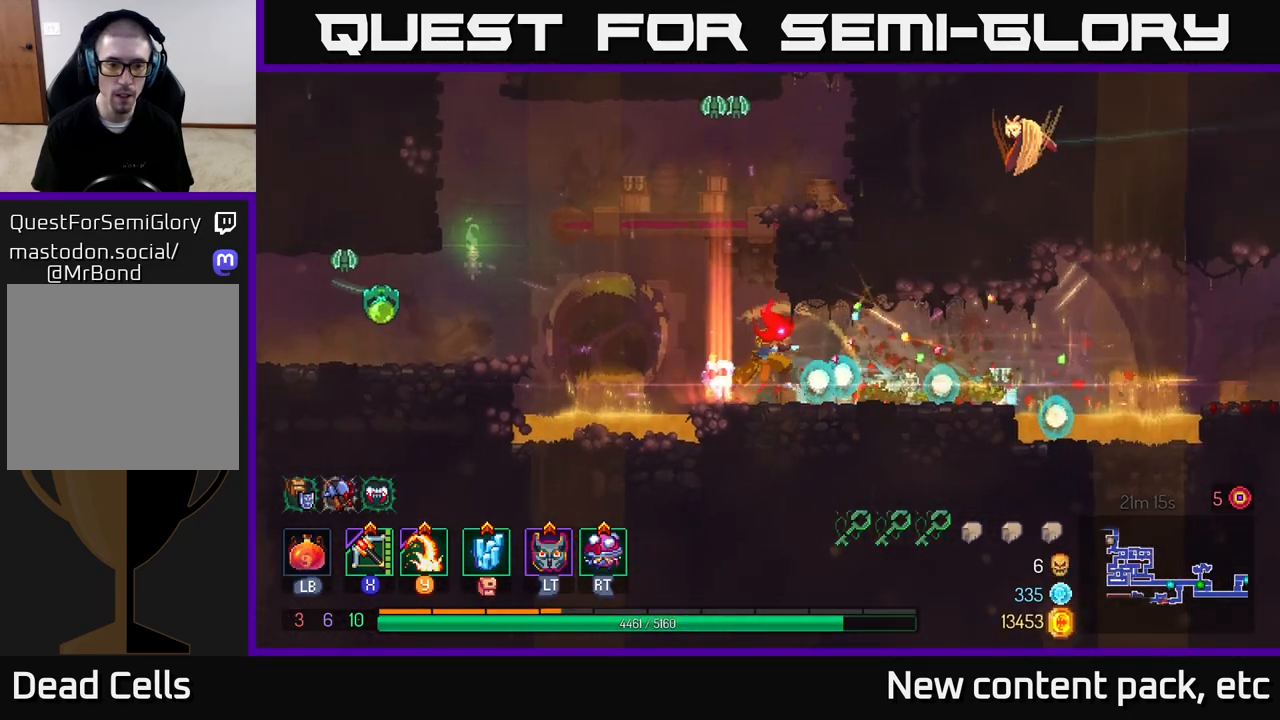
Gameplay with a controller (Xbox layout); each line is a JSON object with the inputs held at the frame after it. "events" lists button and stick changes between this image and that frame as [ms after this image, input, new state], when the widget could be followed in between.
{"buttons": [], "left_stick": "up-left", "right_stick": "center", "events": [[100, "left_stick", "left"], [133, "X", "down"], [233, "X", "up"], [467, "left_stick", "up-left"]]}
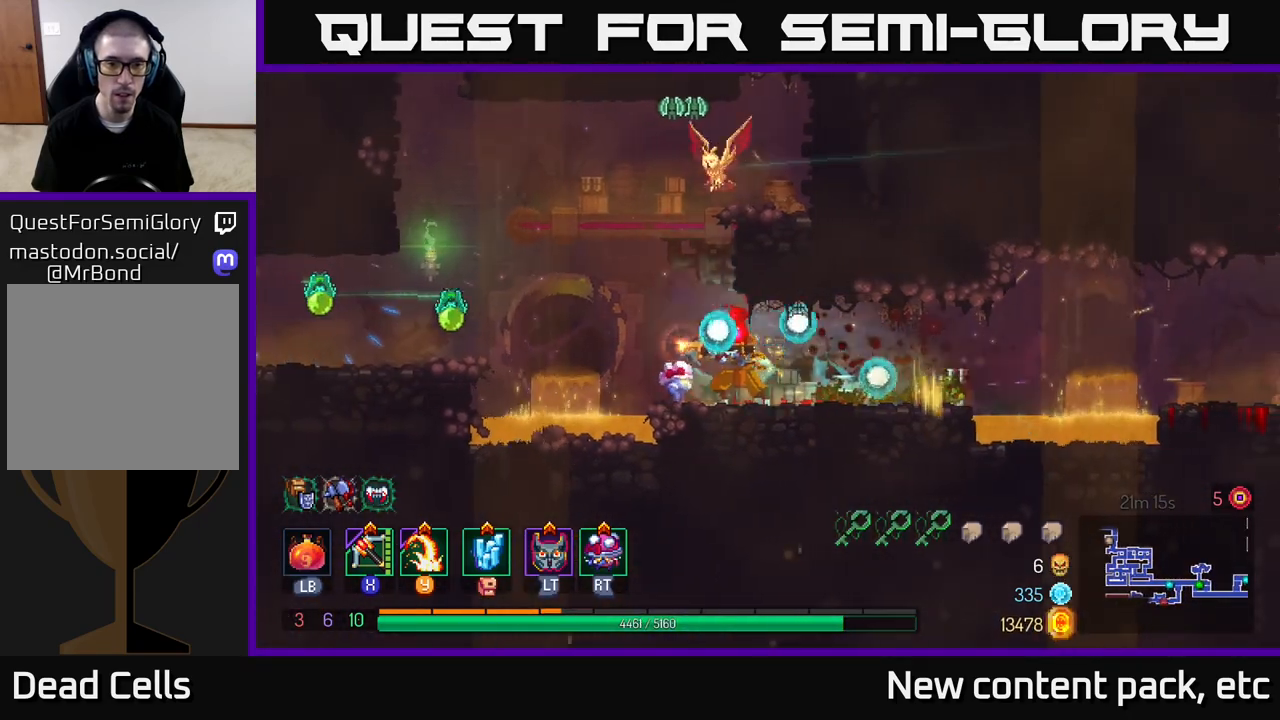
{"buttons": [], "left_stick": "left", "right_stick": "center", "events": [[317, "left_stick", "center"], [483, "left_stick", "left"]]}
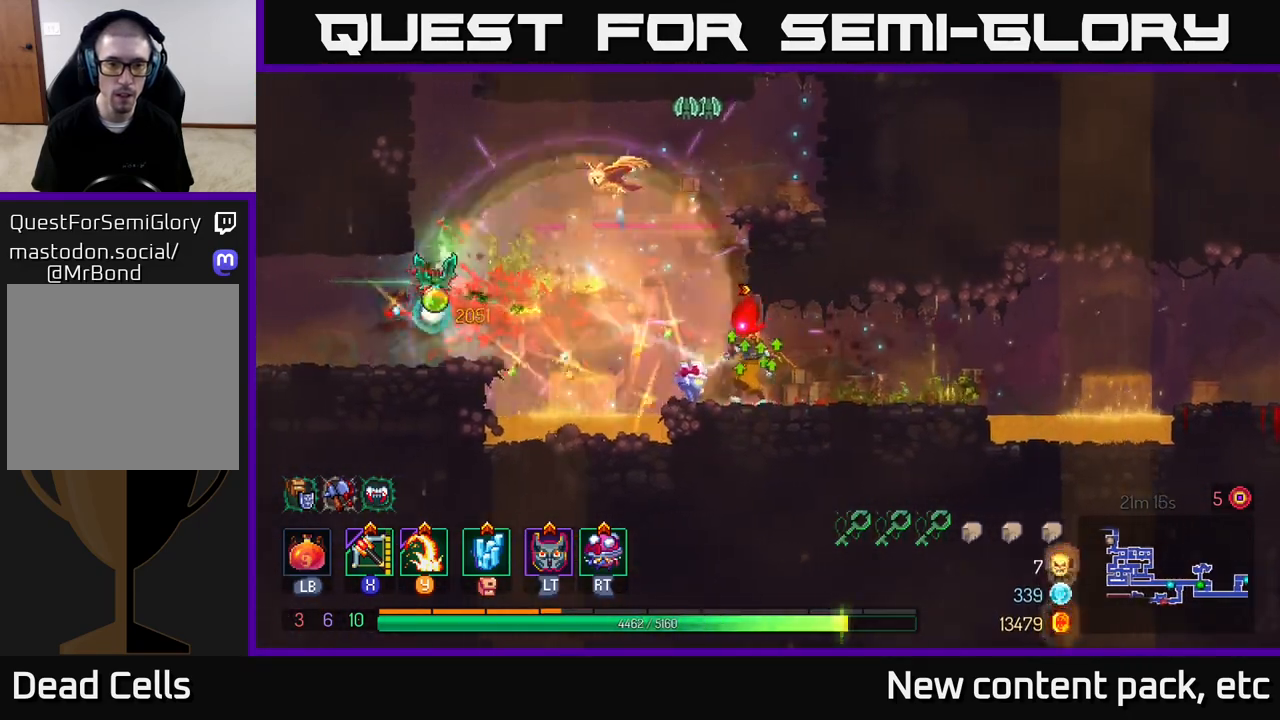
{"buttons": ["Y"], "left_stick": "right", "right_stick": "center", "events": [[150, "A", "down"], [250, "A", "up"], [317, "A", "down"], [350, "left_stick", "center"], [400, "left_stick", "right"], [417, "A", "up"], [500, "Y", "down"]]}
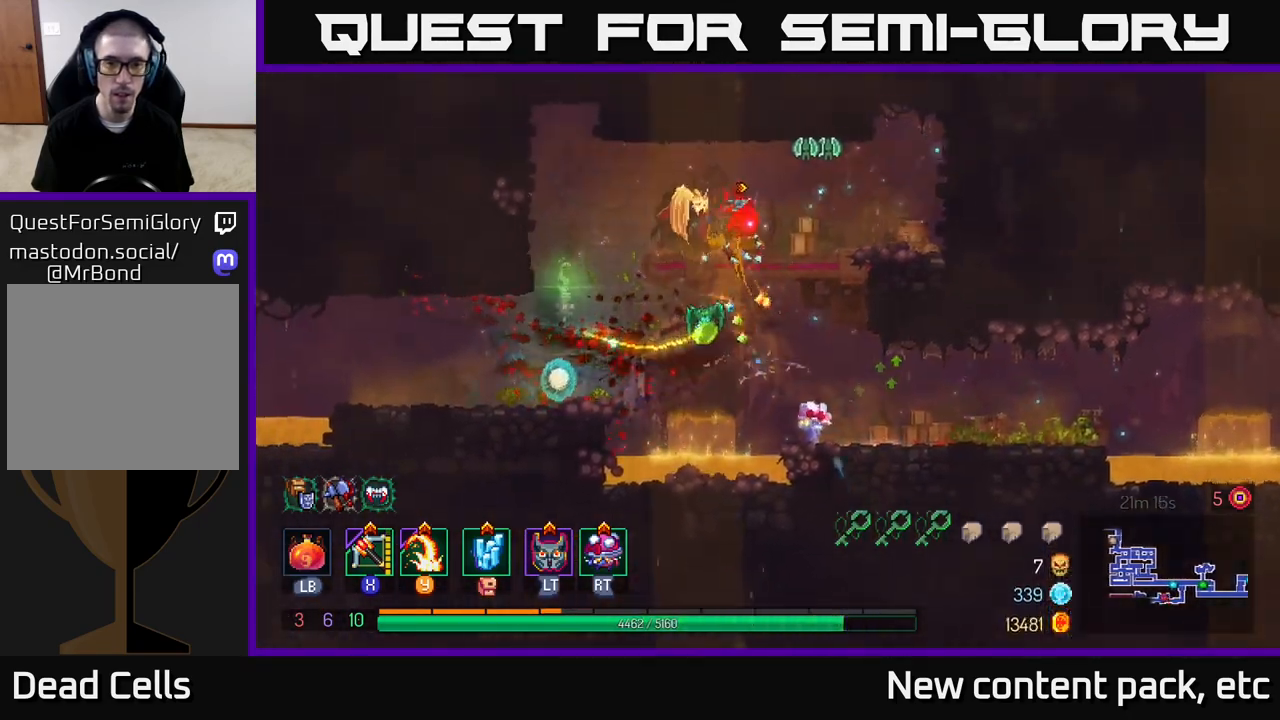
{"buttons": [], "left_stick": "center", "right_stick": "center", "events": [[100, "Y", "up"], [400, "left_stick", "center"]]}
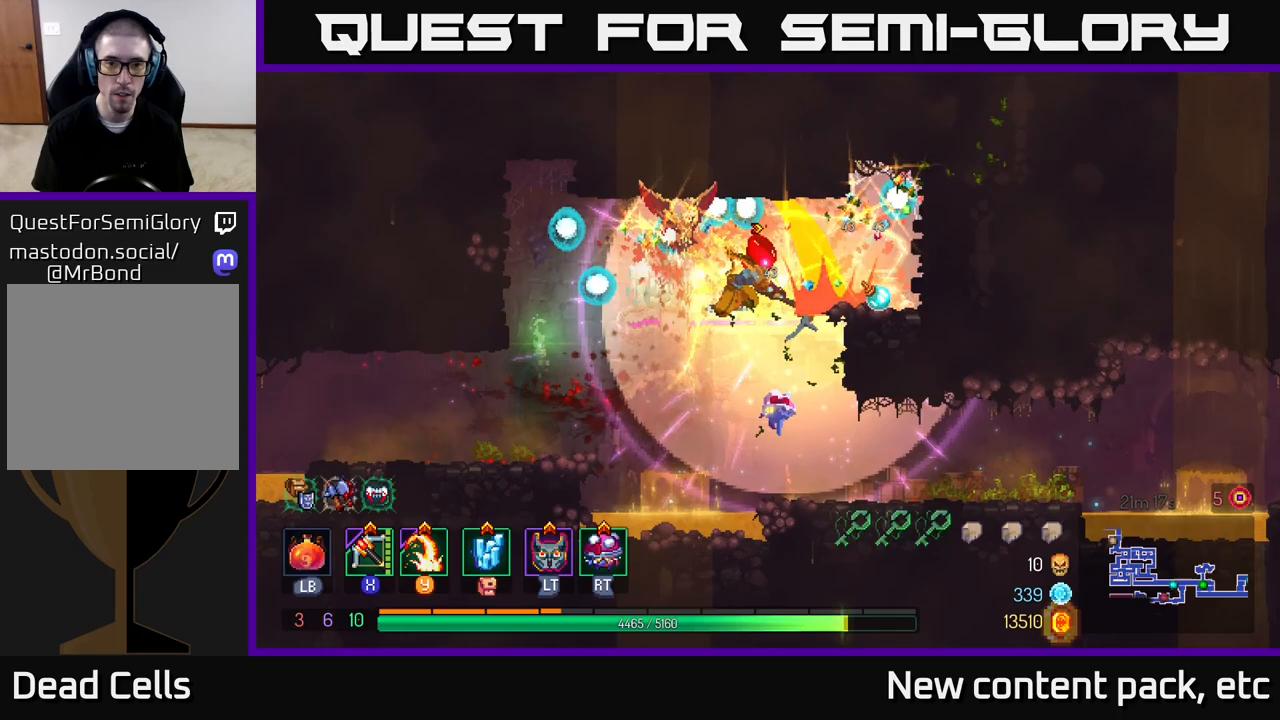
{"buttons": [], "left_stick": "left", "right_stick": "down", "events": [[67, "left_stick", "left"], [400, "right_stick", "down"]]}
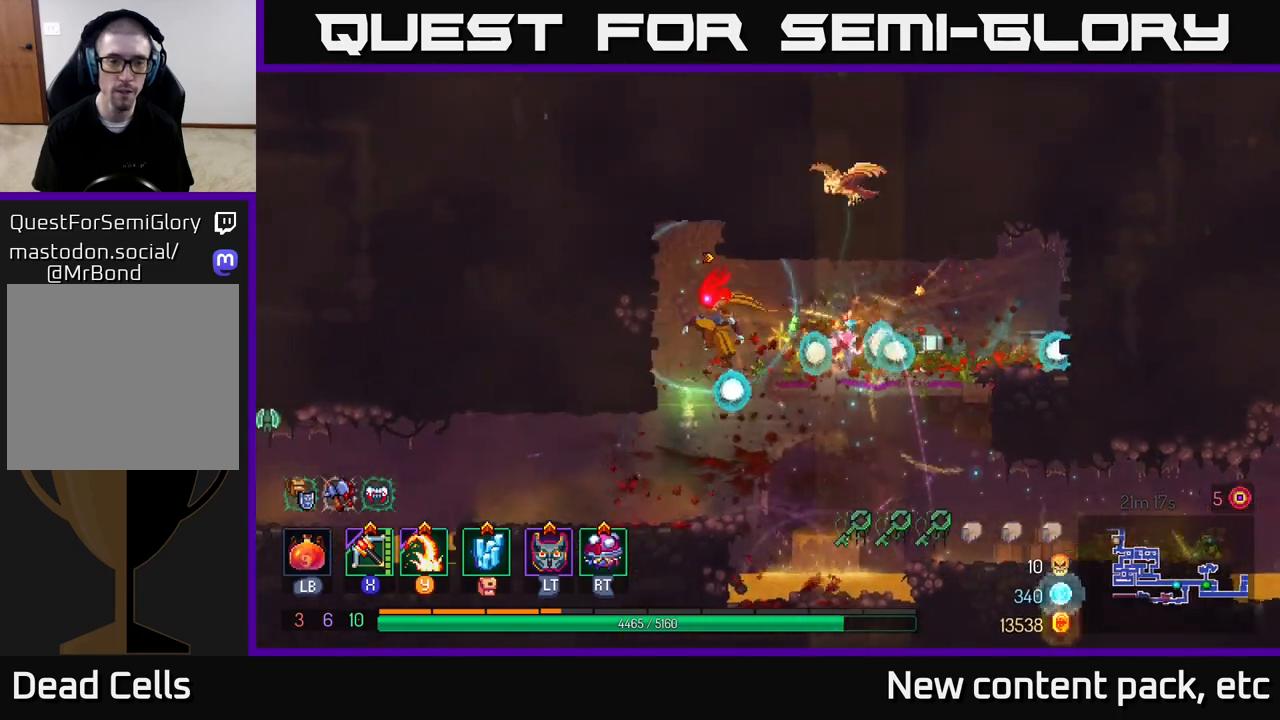
{"buttons": [], "left_stick": "left", "right_stick": "center", "events": [[83, "left_stick", "center"], [233, "left_stick", "left"], [317, "right_stick", "center"]]}
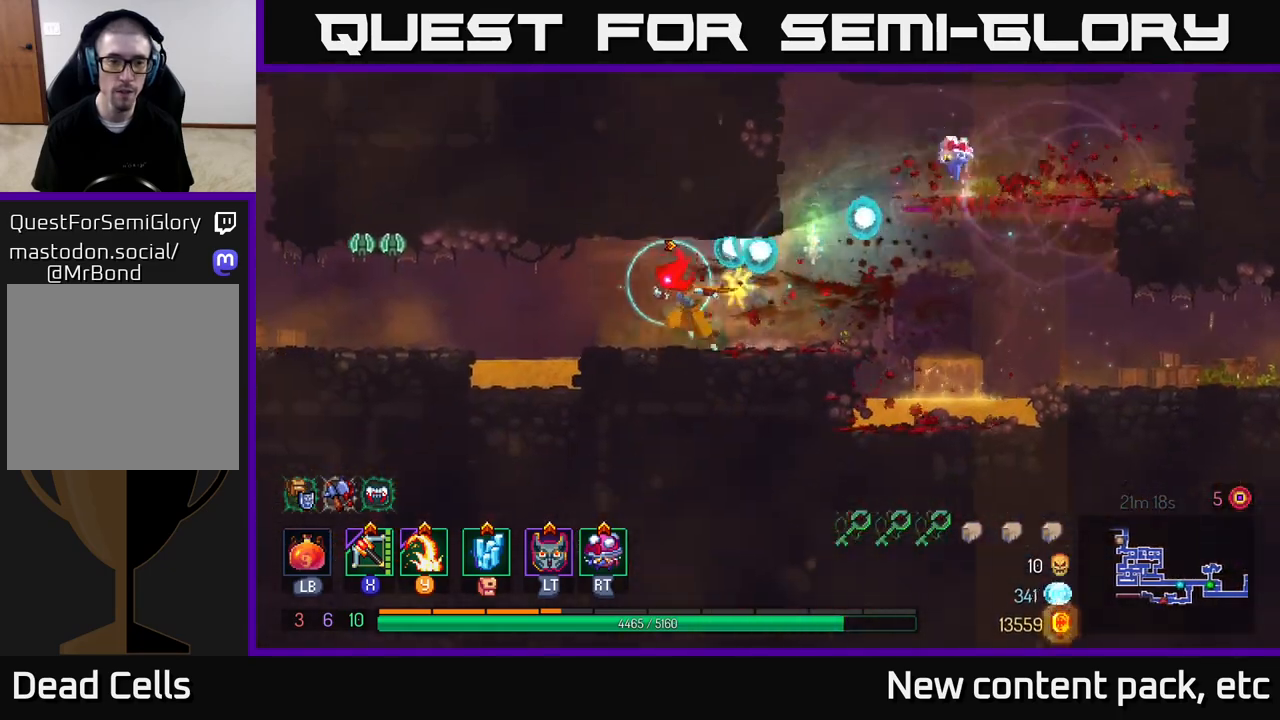
{"buttons": ["Y"], "left_stick": "left", "right_stick": "center", "events": [[267, "A", "down"], [383, "A", "up"], [483, "Y", "down"]]}
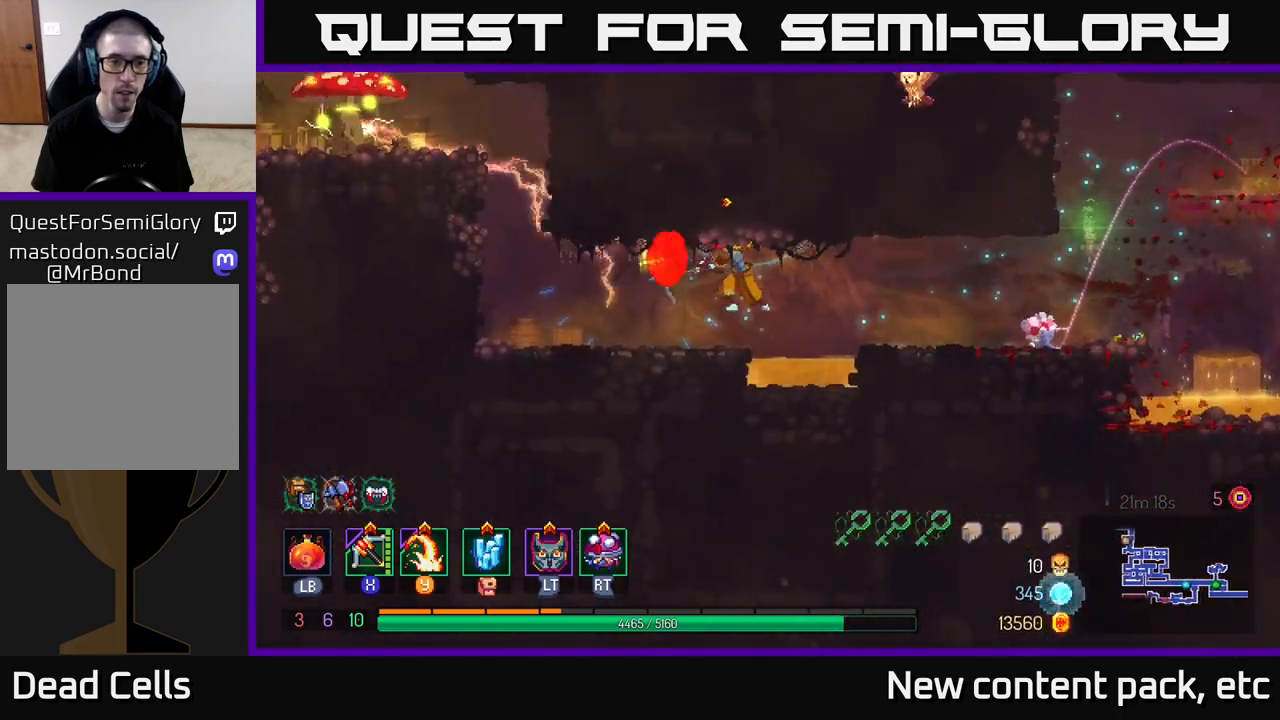
{"buttons": [], "left_stick": "left", "right_stick": "center", "events": [[50, "Y", "up"]]}
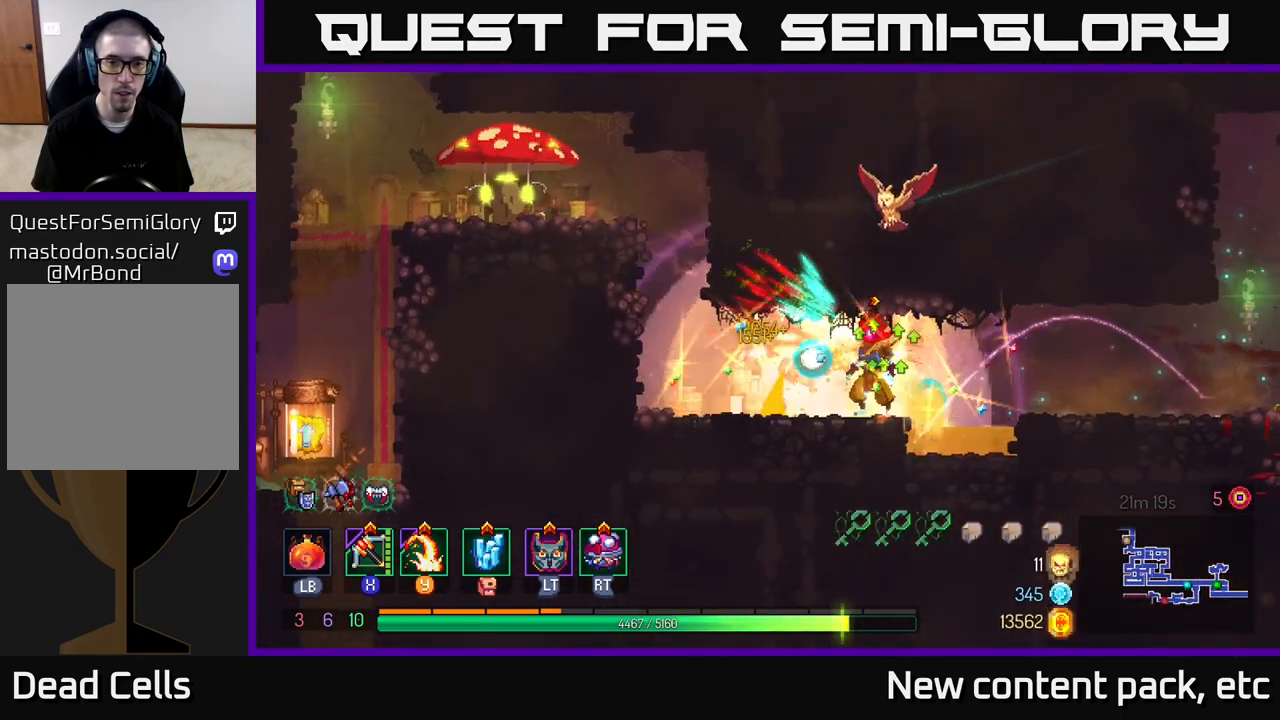
{"buttons": ["A"], "left_stick": "left", "right_stick": "center", "events": [[100, "B", "down"], [200, "B", "up"], [300, "A", "down"], [400, "A", "up"], [467, "A", "down"]]}
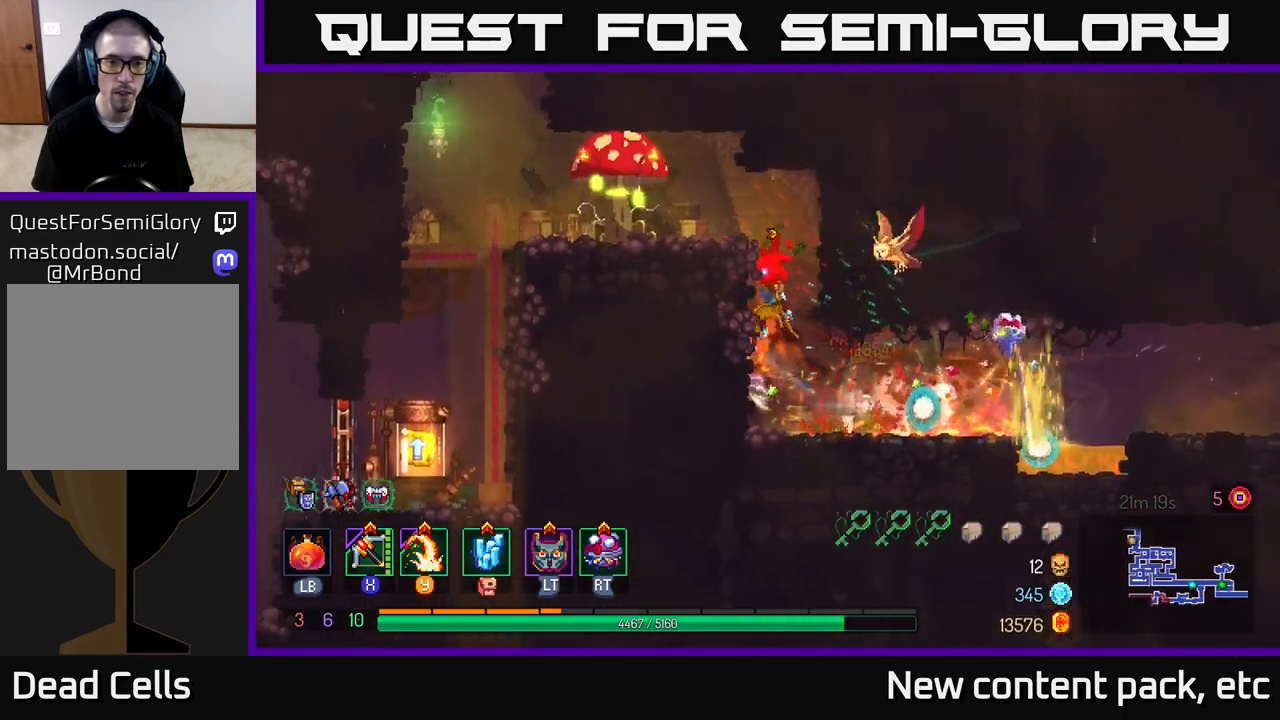
{"buttons": [], "left_stick": "left", "right_stick": "center", "events": [[83, "A", "up"], [267, "Y", "down"], [367, "Y", "up"]]}
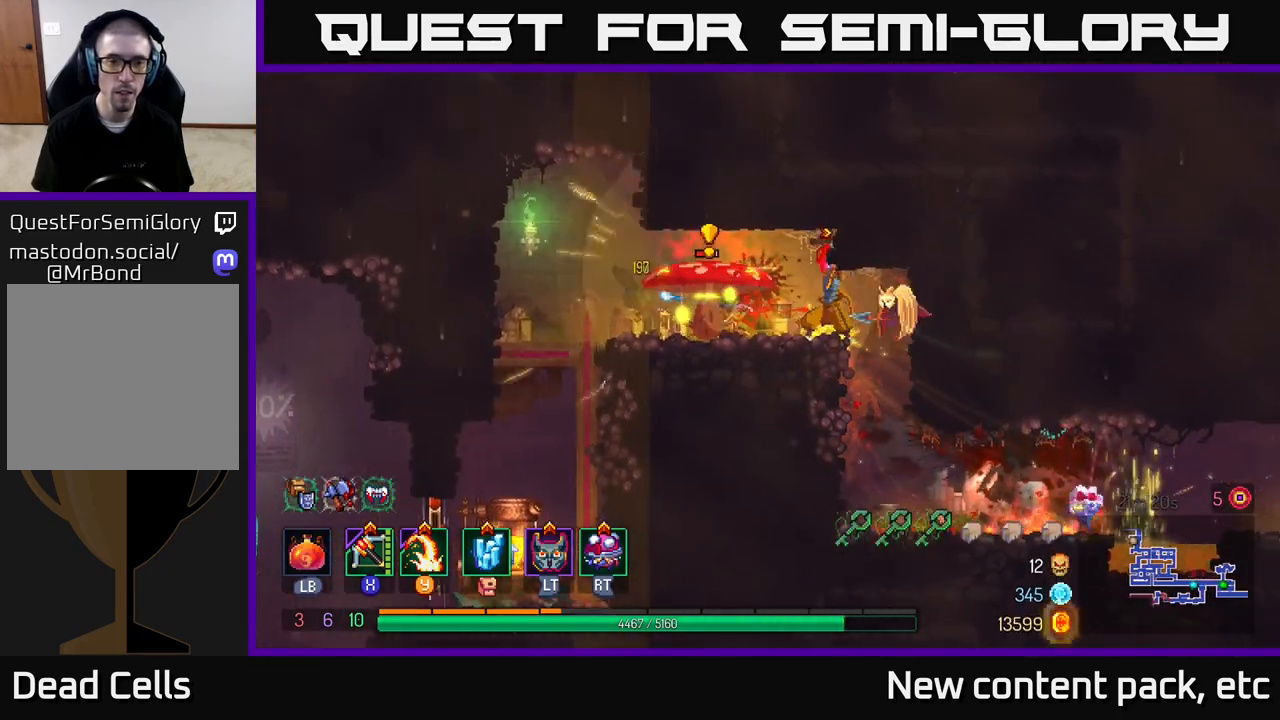
{"buttons": [], "left_stick": "left", "right_stick": "center", "events": [[400, "X", "down"], [500, "X", "up"]]}
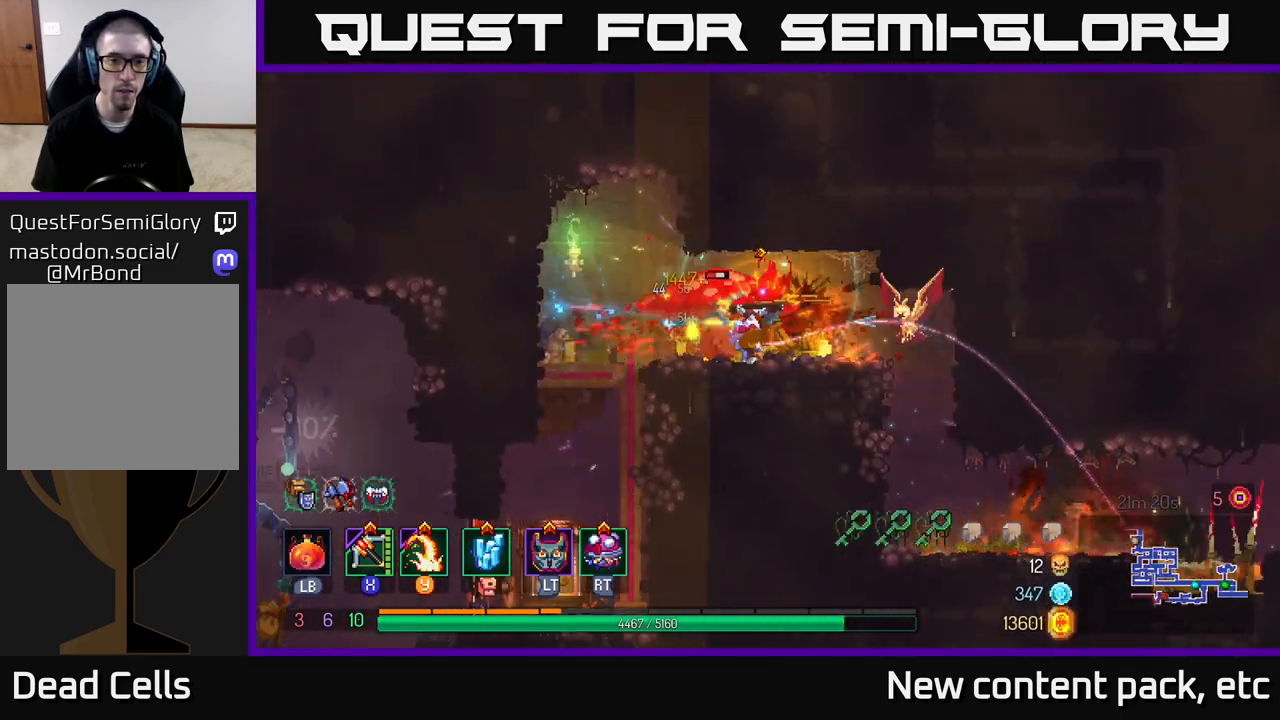
{"buttons": [], "left_stick": "left", "right_stick": "center", "events": [[283, "left_stick", "center"], [483, "left_stick", "left"]]}
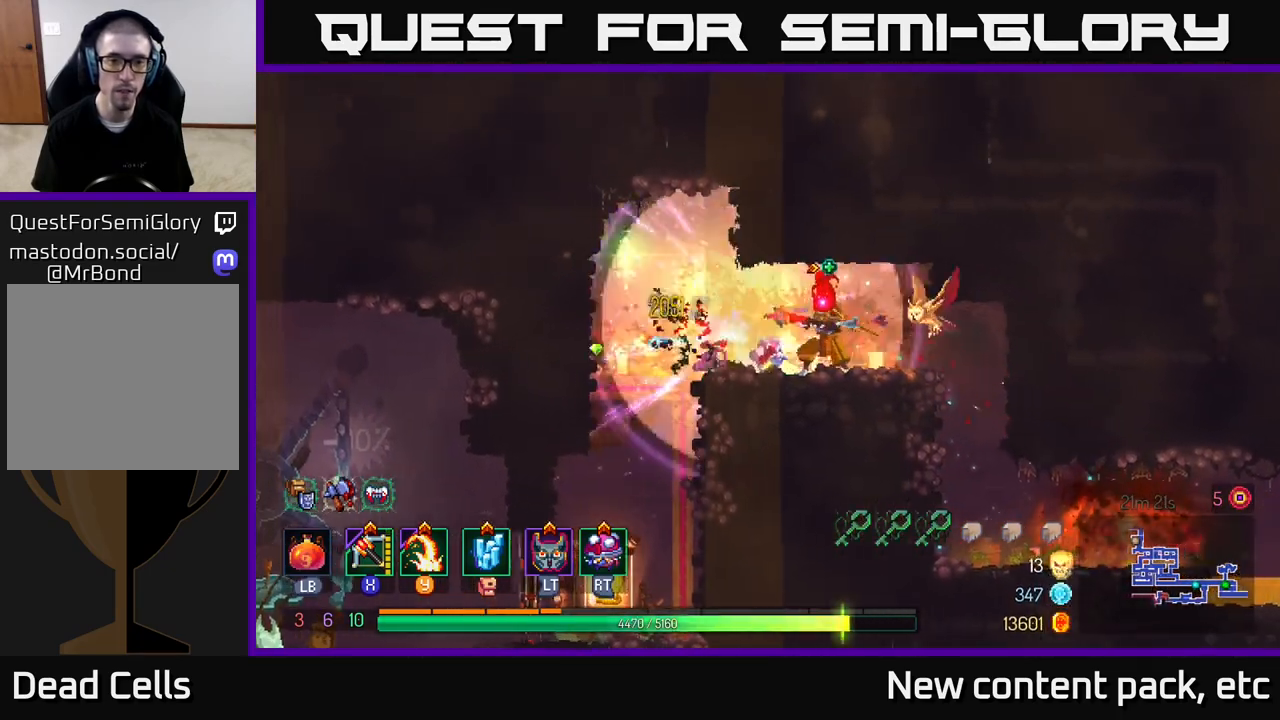
{"buttons": [], "left_stick": "down", "right_stick": "center", "events": [[233, "left_stick", "up-left"], [483, "left_stick", "down"]]}
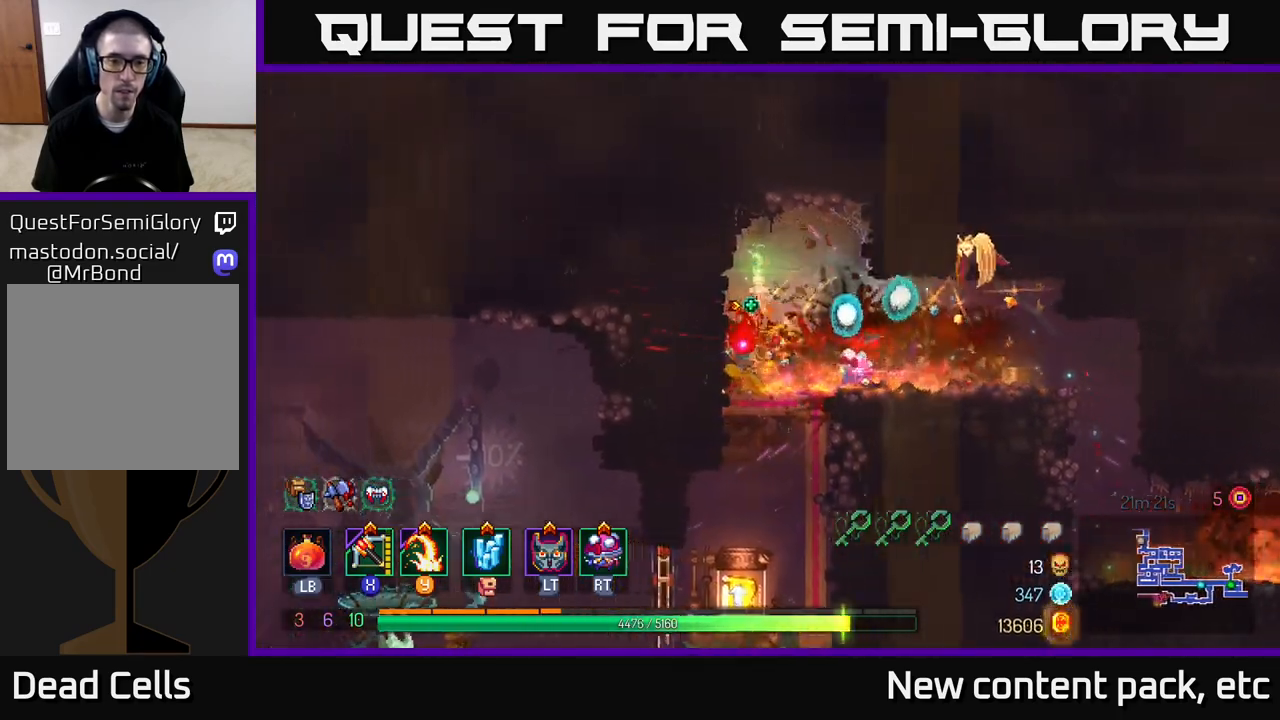
{"buttons": [], "left_stick": "center", "right_stick": "center", "events": [[33, "A", "down"], [133, "A", "up"], [267, "left_stick", "center"]]}
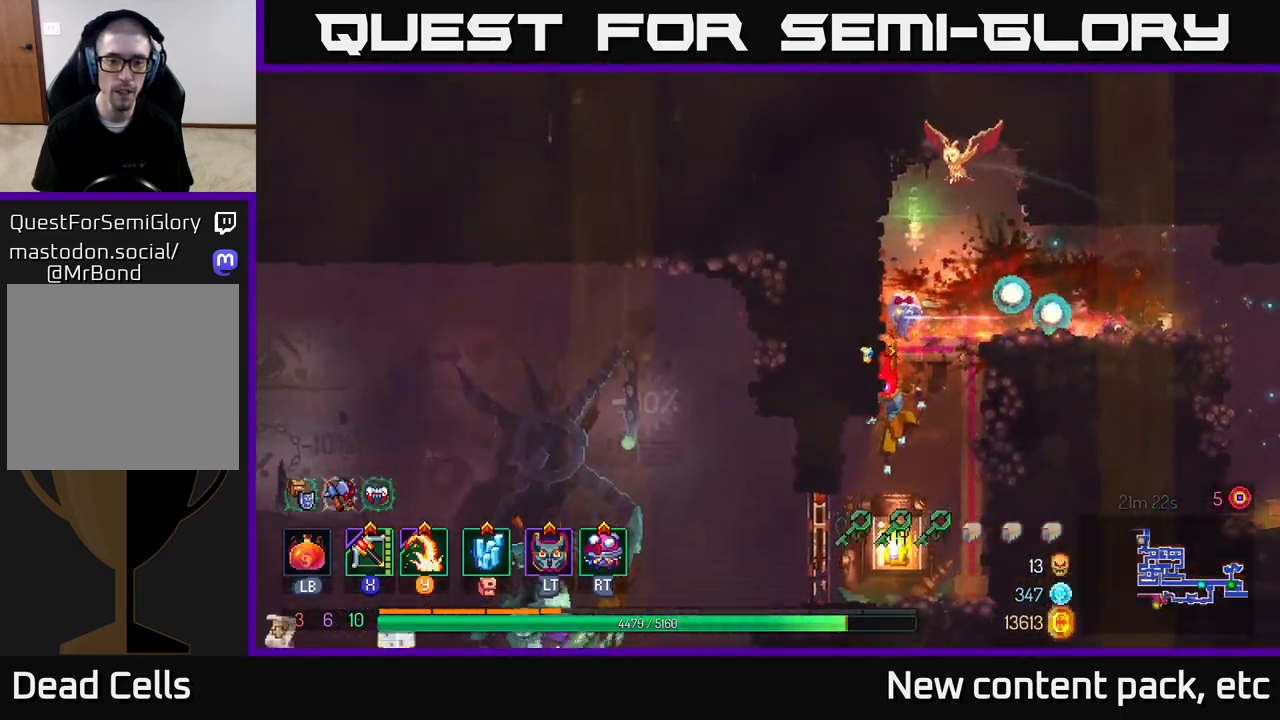
{"buttons": [], "left_stick": "center", "right_stick": "center", "events": [[383, "R1", "down"], [500, "R1", "up"]]}
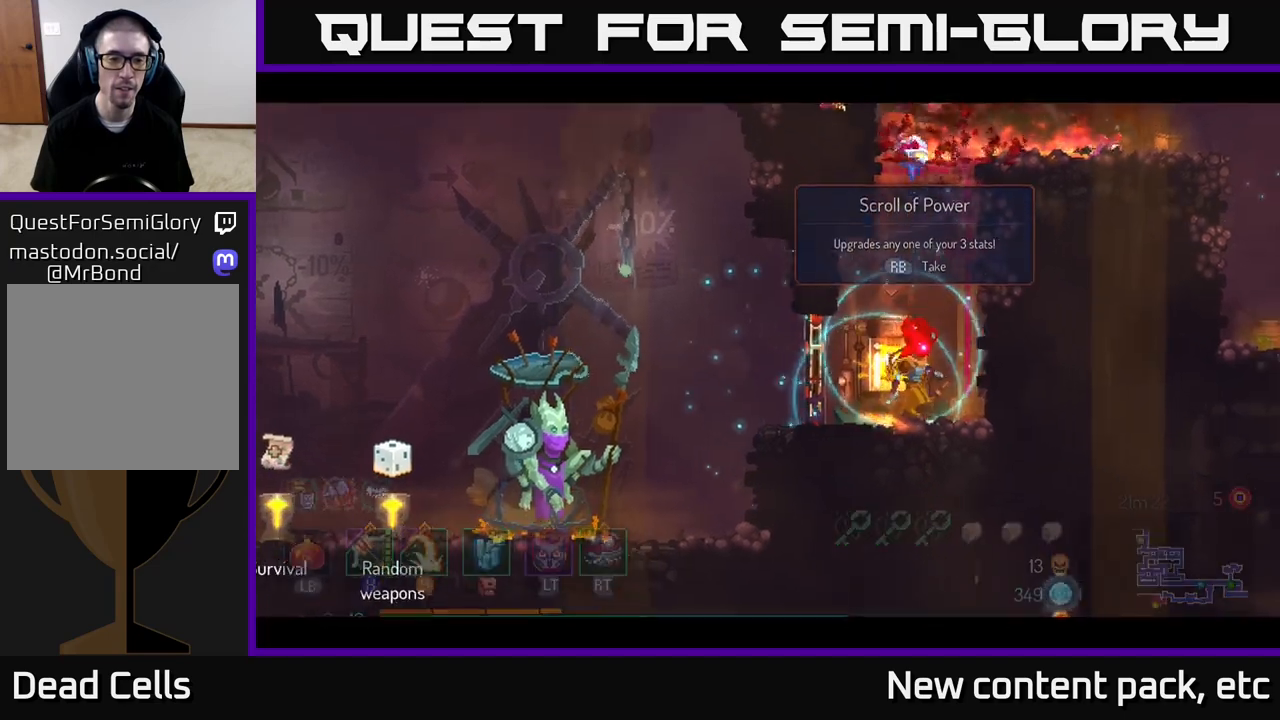
{"buttons": [], "left_stick": "center", "right_stick": "center", "events": []}
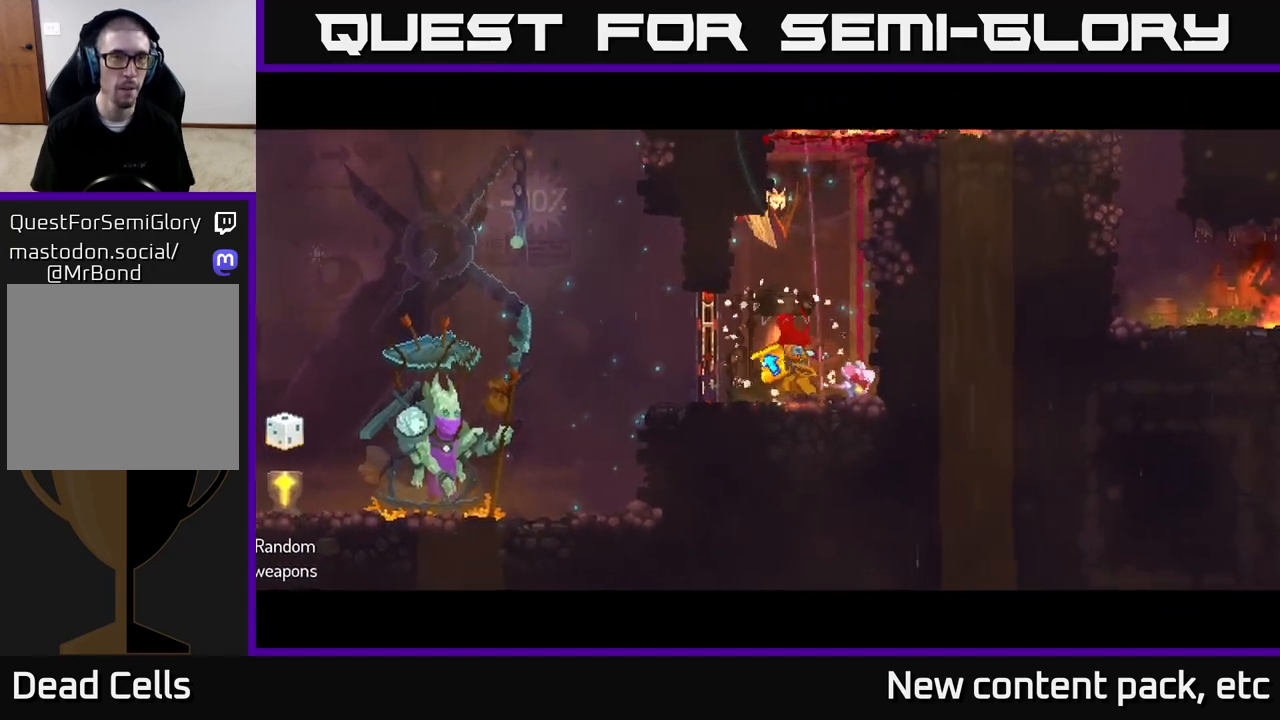
{"buttons": [], "left_stick": "center", "right_stick": "center", "events": []}
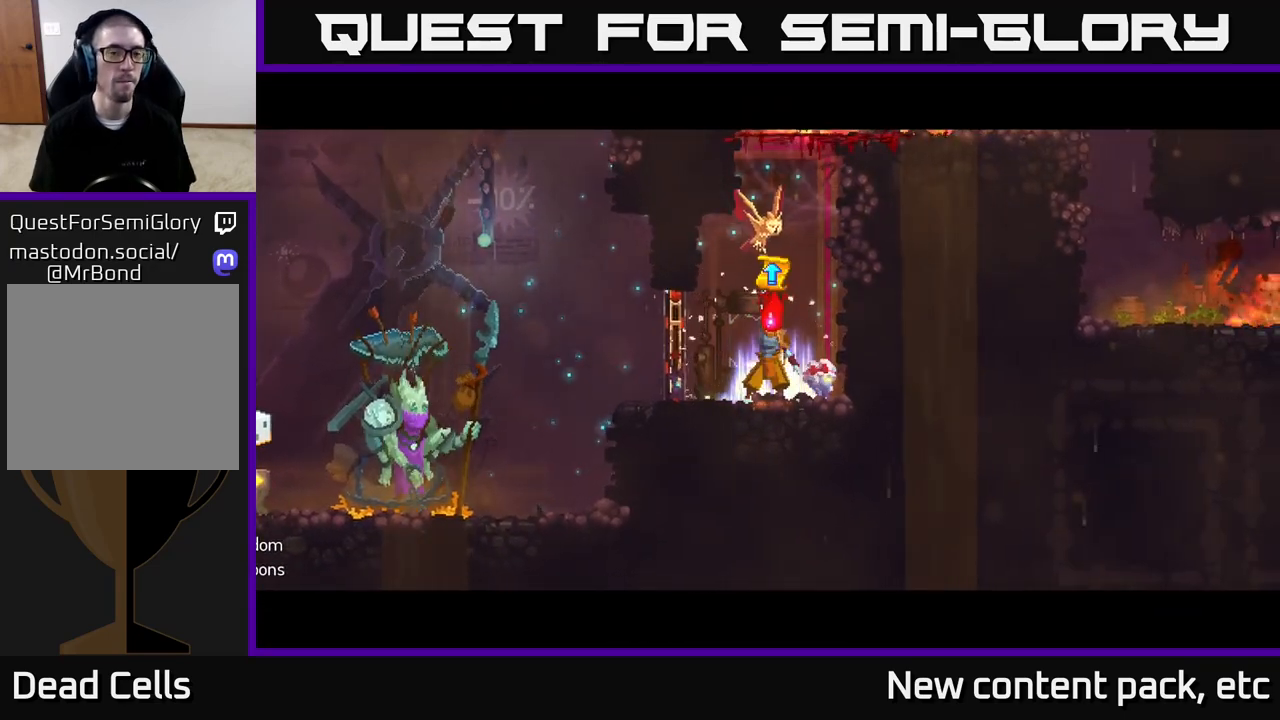
{"buttons": [], "left_stick": "right", "right_stick": "center", "events": [[450, "left_stick", "right"]]}
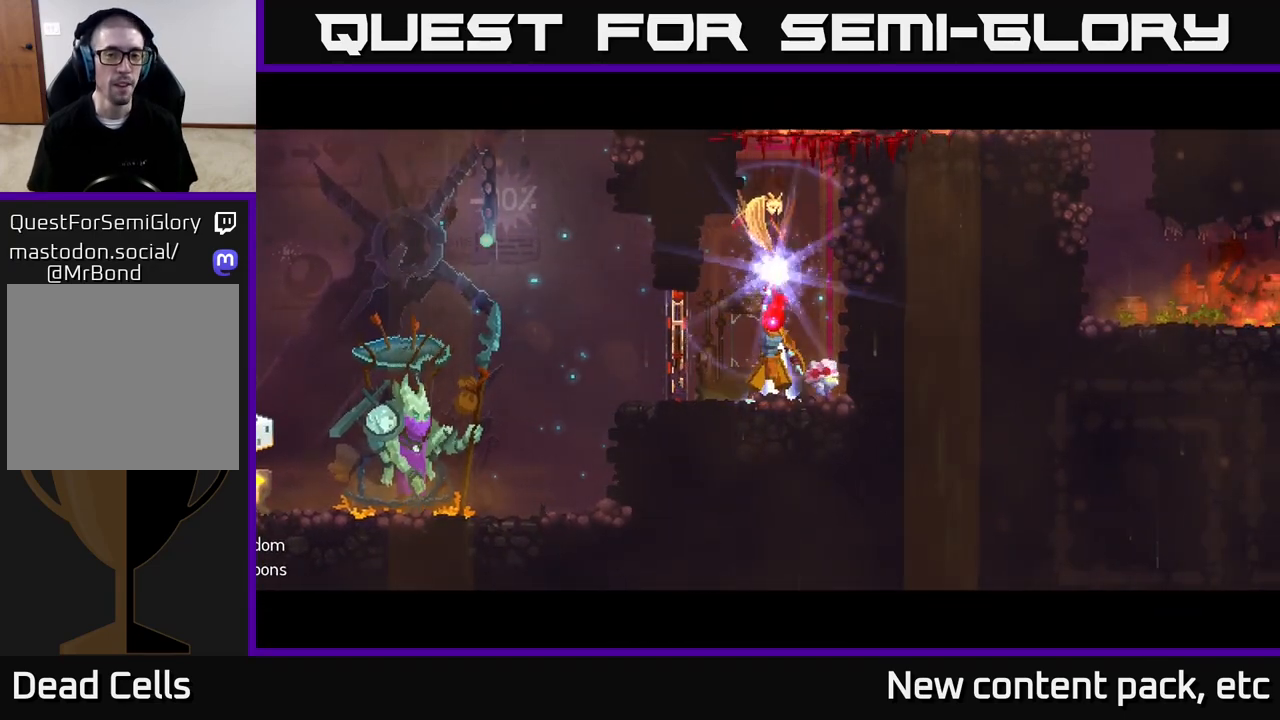
{"buttons": [], "left_stick": "center", "right_stick": "center", "events": [[83, "left_stick", "center"], [267, "left_stick", "right"], [417, "left_stick", "center"]]}
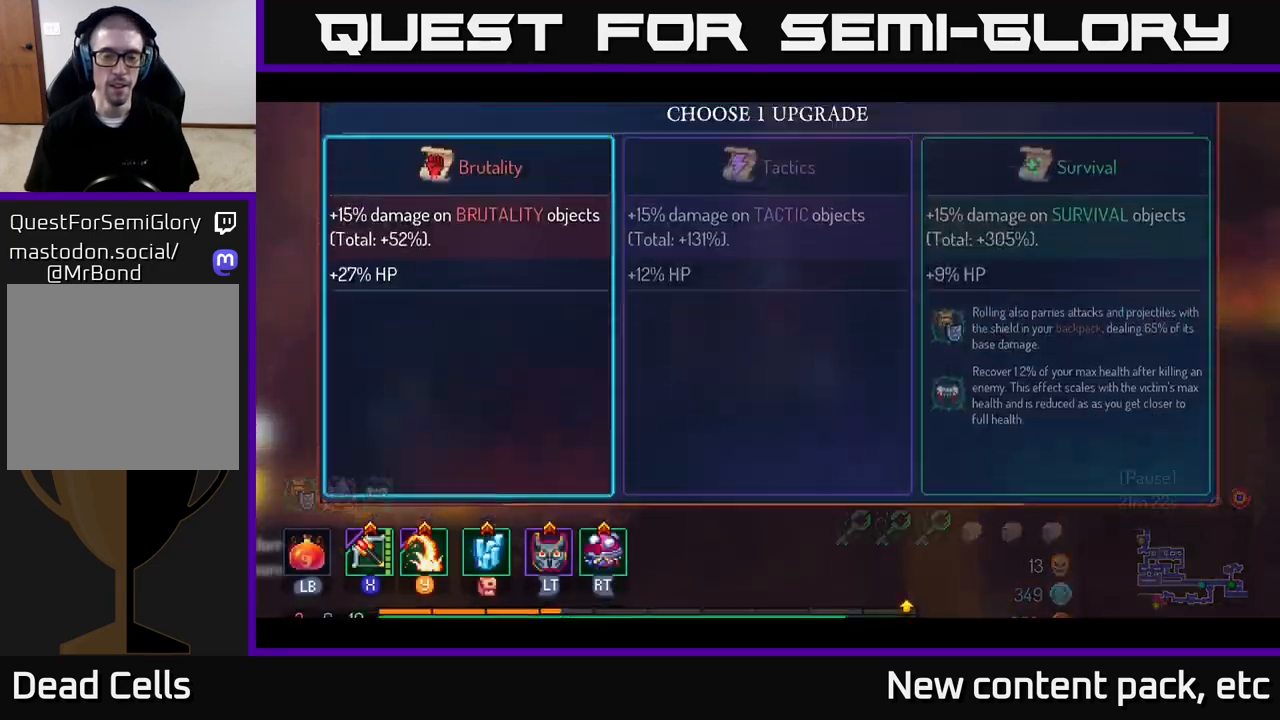
{"buttons": ["A"], "left_stick": "center", "right_stick": "center", "events": [[33, "left_stick", "right"], [200, "left_stick", "center"], [283, "left_stick", "right"], [433, "left_stick", "center"], [450, "A", "down"]]}
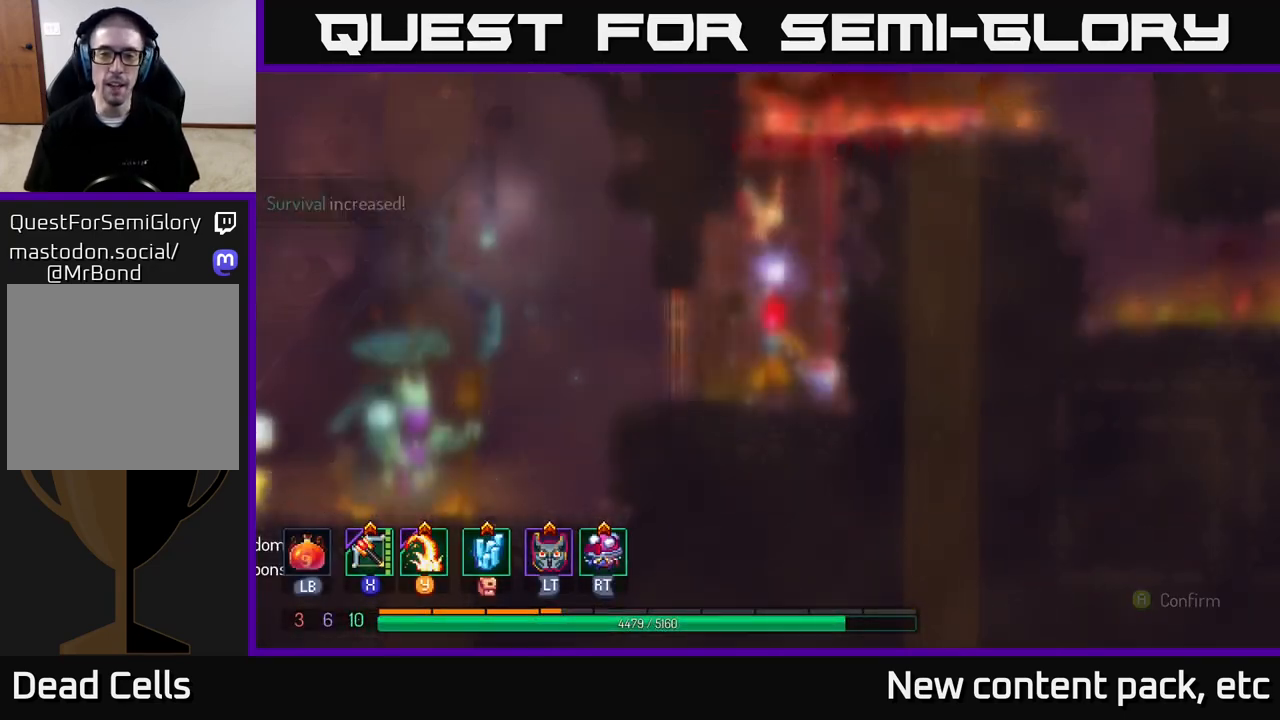
{"buttons": [], "left_stick": "down-left", "right_stick": "center", "events": [[67, "A", "up"], [367, "left_stick", "down-left"]]}
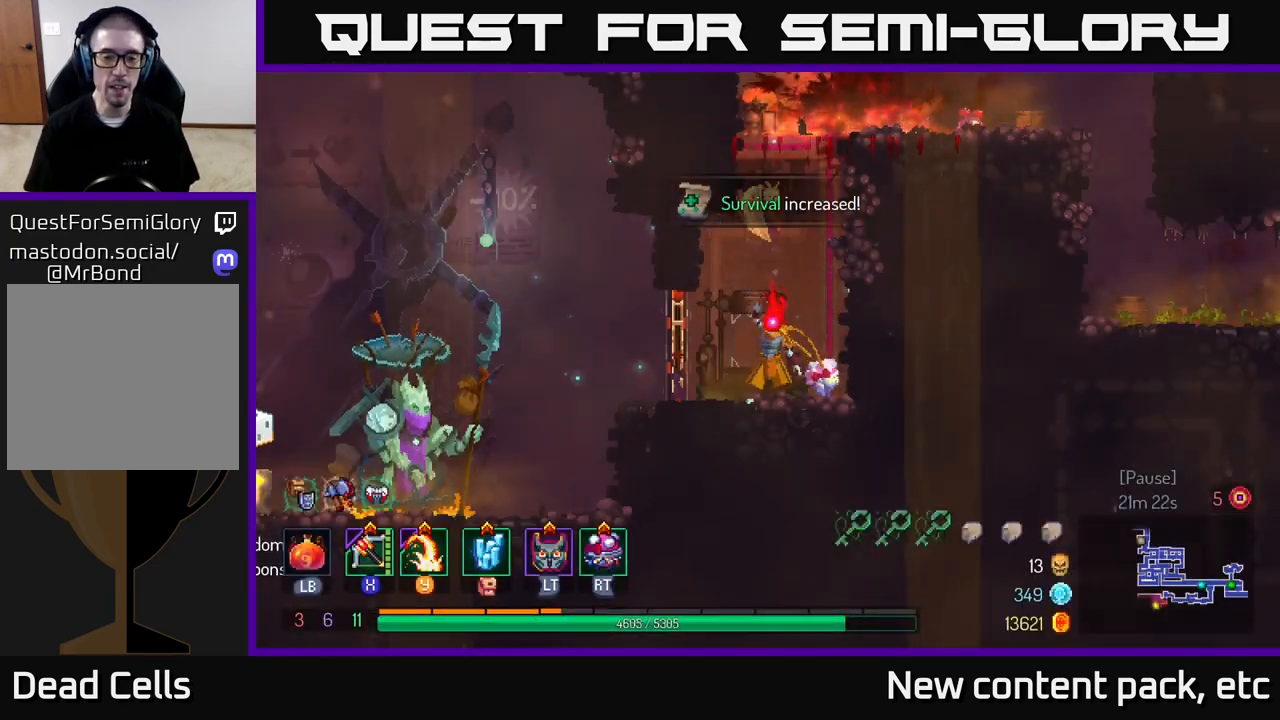
{"buttons": ["B"], "left_stick": "left", "right_stick": "center", "events": [[100, "left_stick", "center"], [167, "left_stick", "left"], [483, "B", "down"]]}
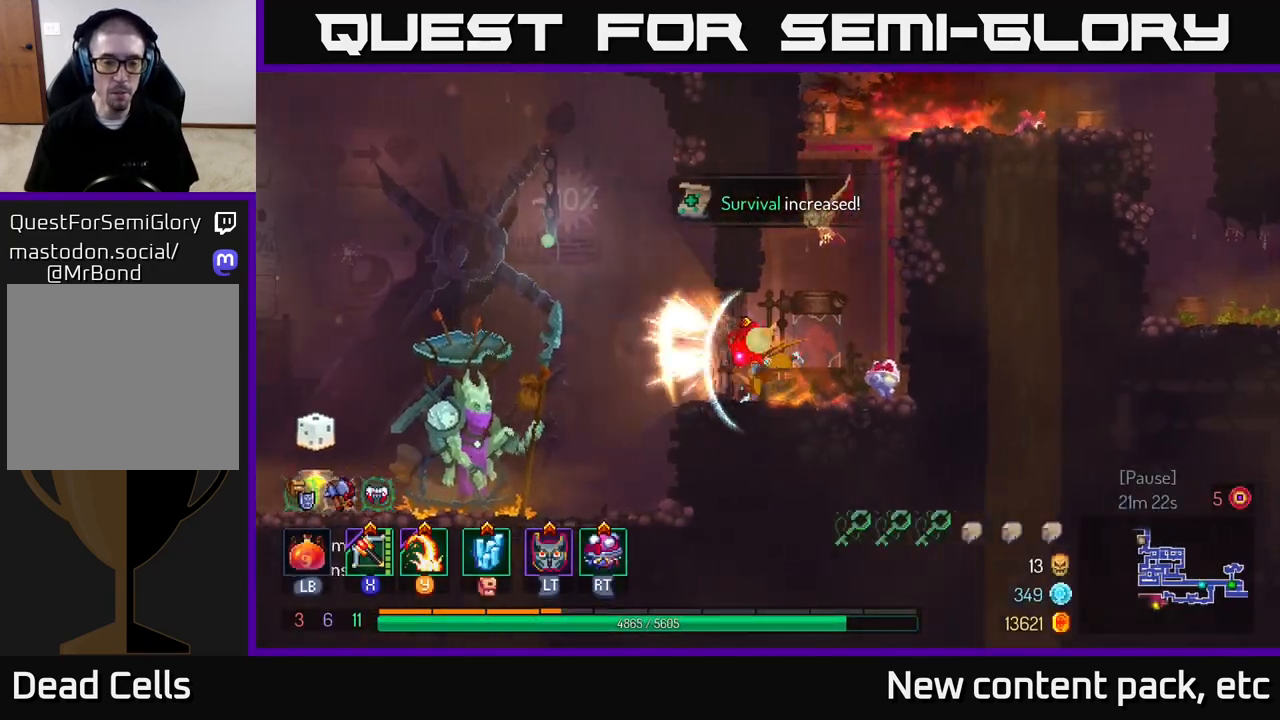
{"buttons": [], "left_stick": "left", "right_stick": "center", "events": [[100, "B", "up"]]}
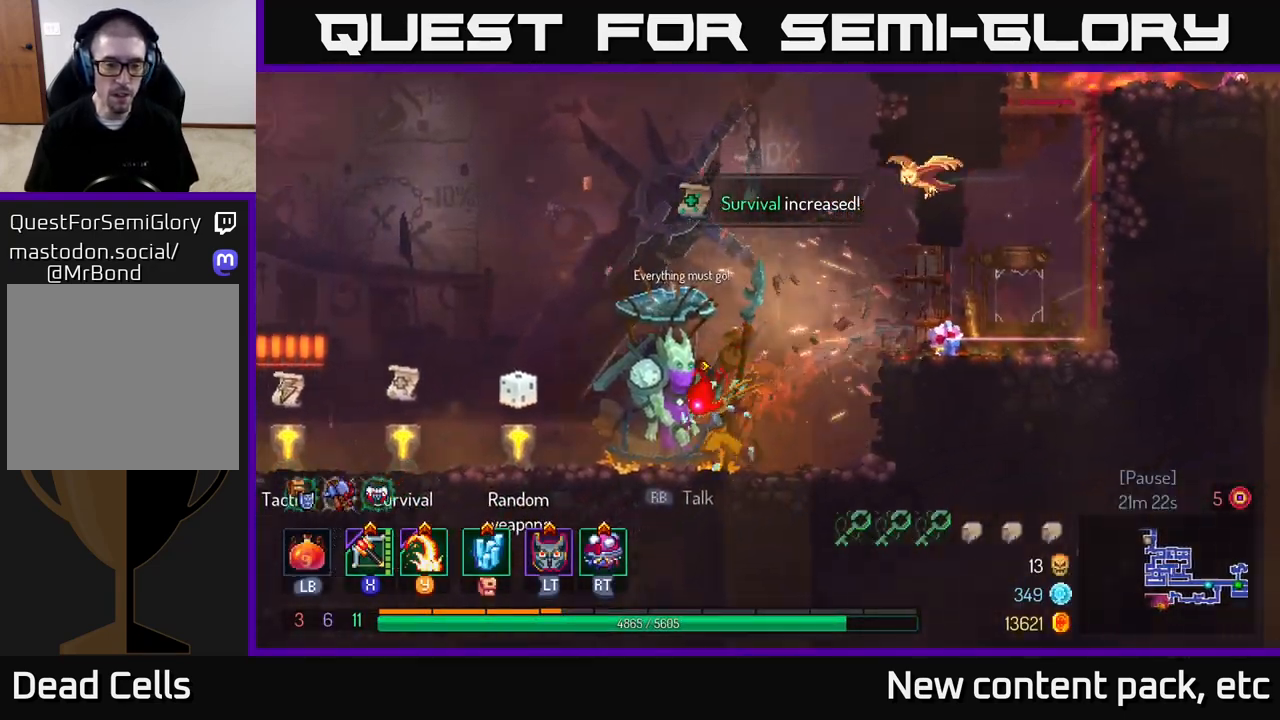
{"buttons": [], "left_stick": "left", "right_stick": "center", "events": []}
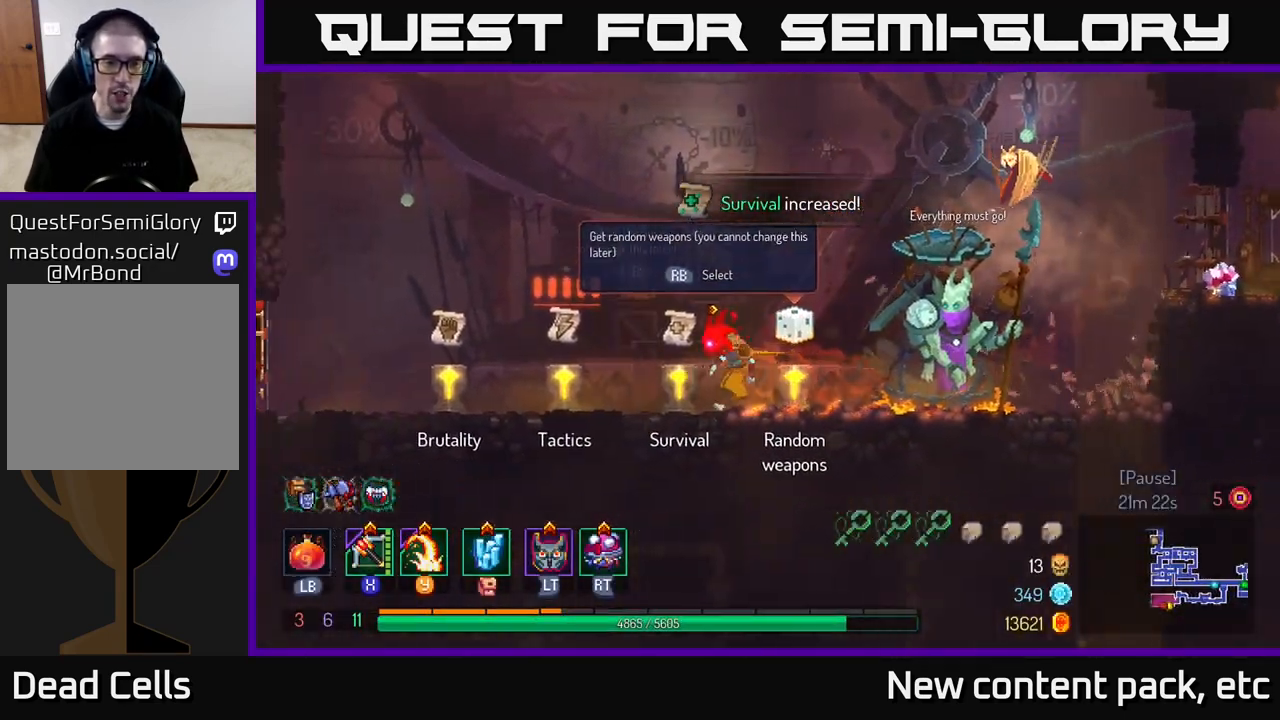
{"buttons": [], "left_stick": "center", "right_stick": "center", "events": [[33, "left_stick", "center"], [183, "R1", "down"], [250, "R1", "up"]]}
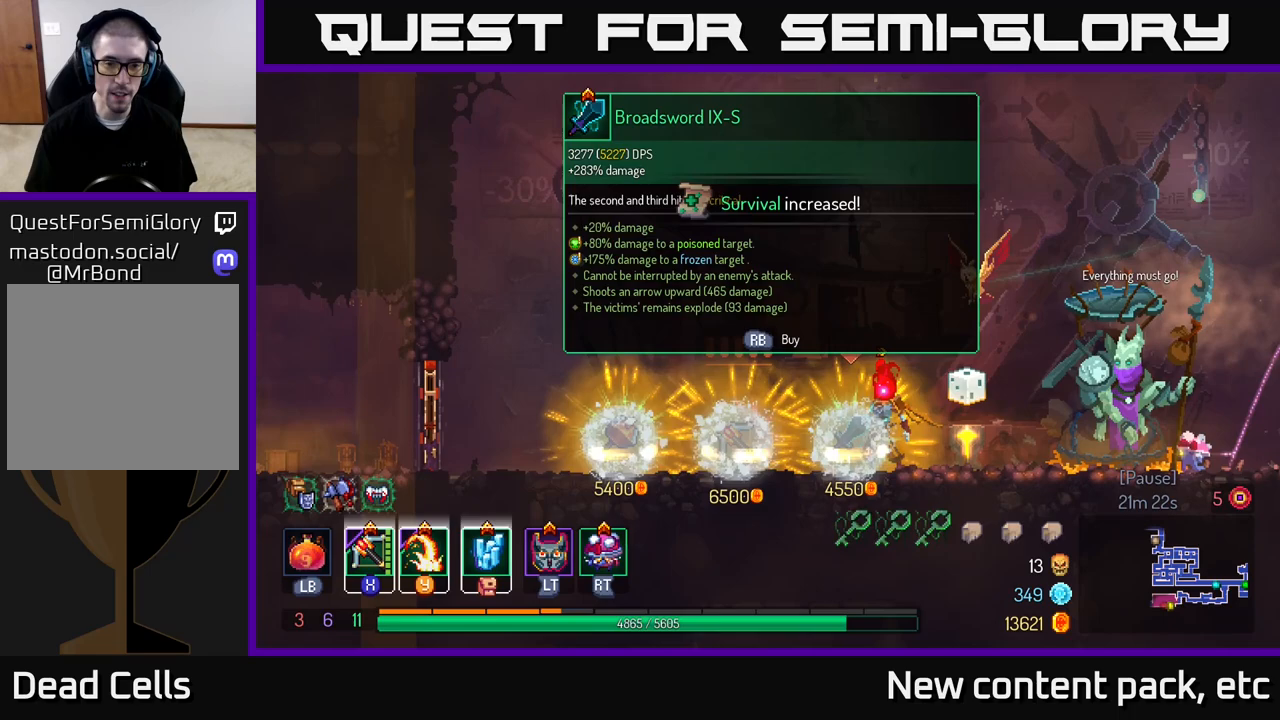
{"buttons": [], "left_stick": "center", "right_stick": "center", "events": []}
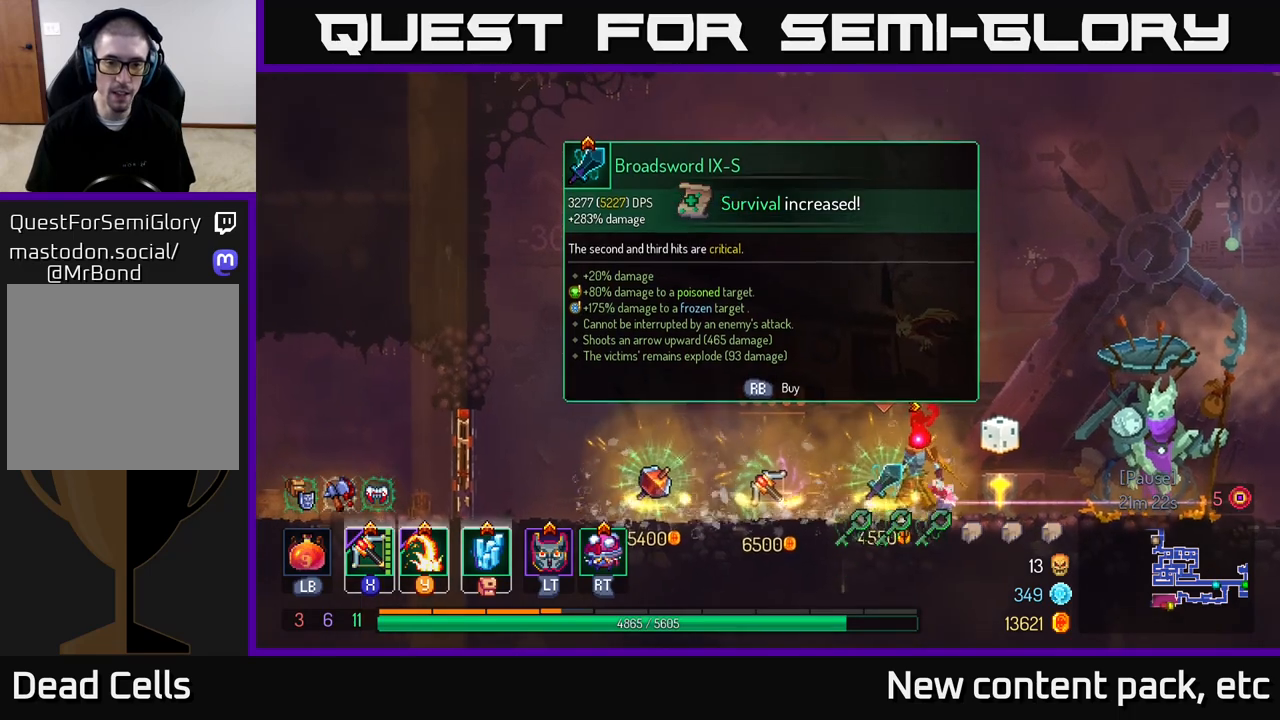
{"buttons": [], "left_stick": "left", "right_stick": "center", "events": [[217, "left_stick", "left"]]}
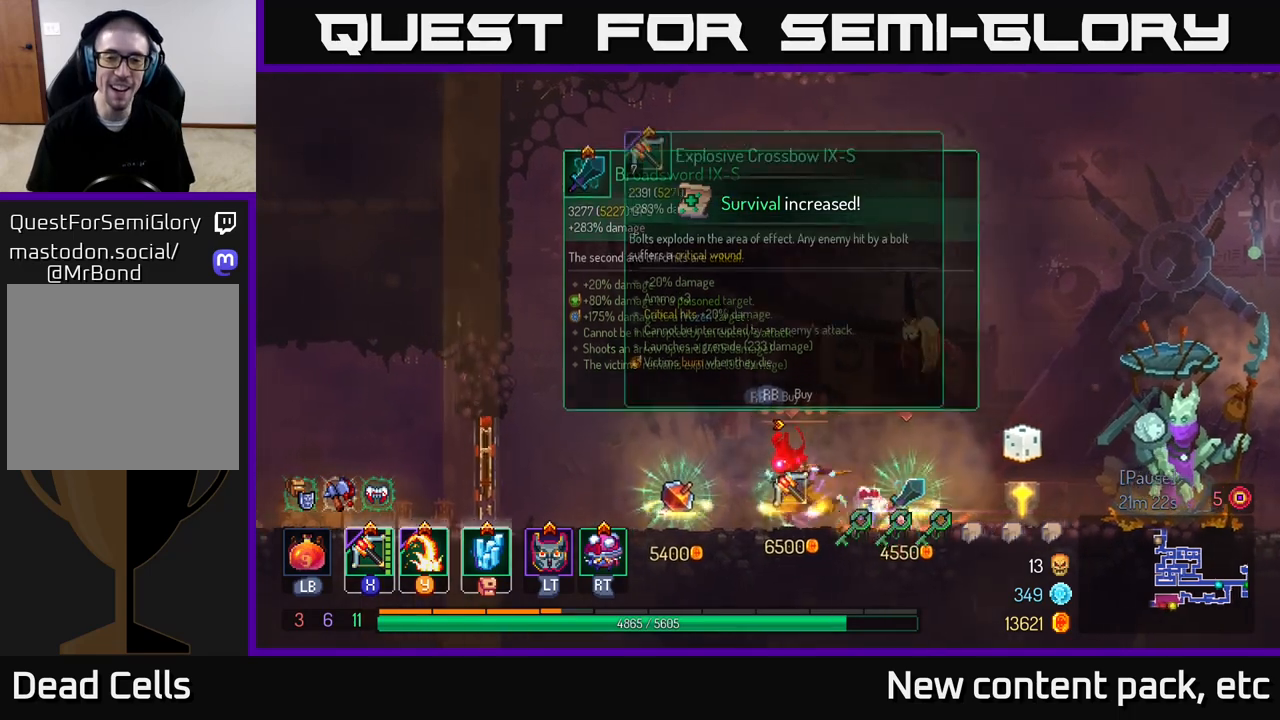
{"buttons": [], "left_stick": "right", "right_stick": "center", "events": [[100, "left_stick", "center"], [433, "left_stick", "right"]]}
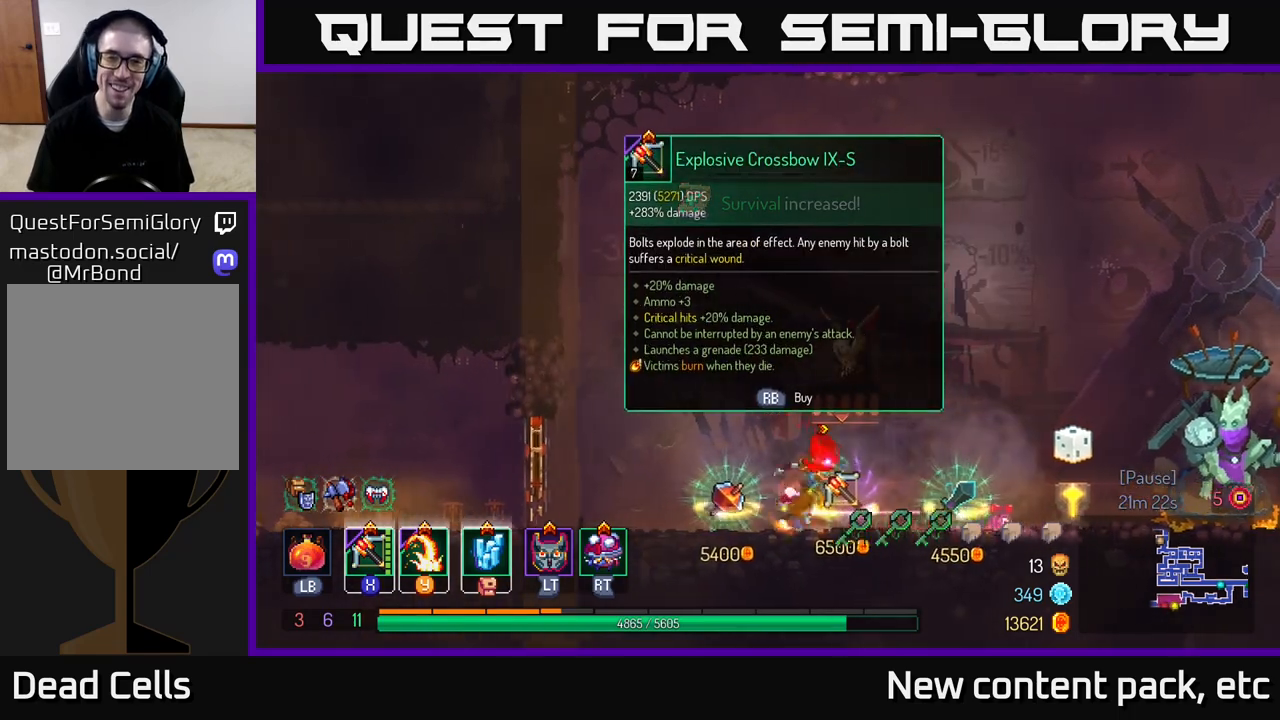
{"buttons": [], "left_stick": "center", "right_stick": "center", "events": [[50, "left_stick", "center"]]}